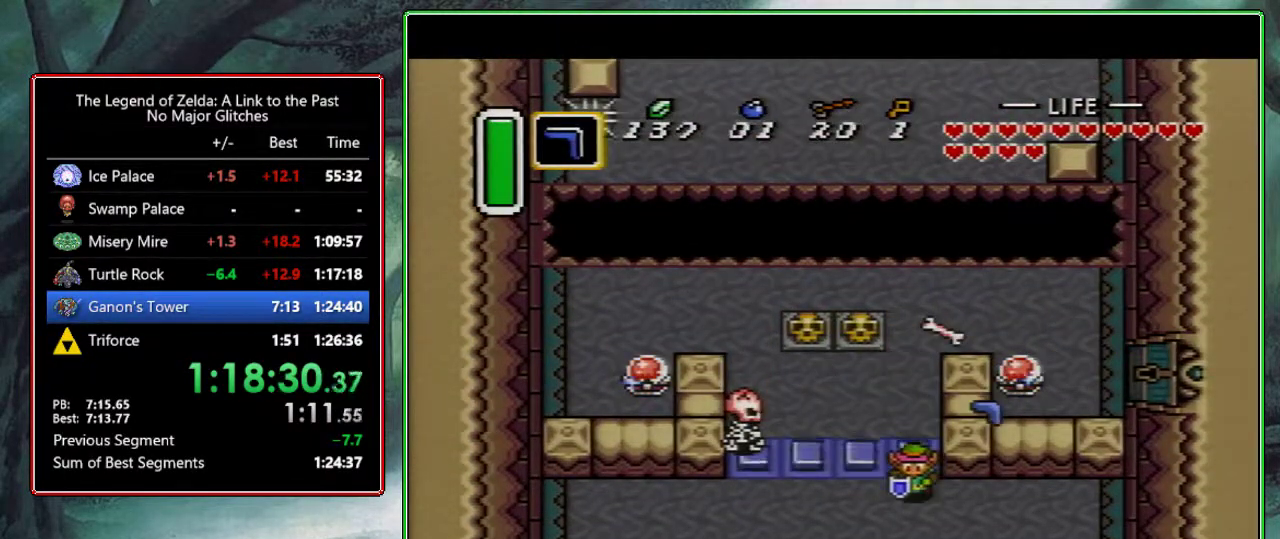
Gameplay with a controller (Nintendo layout); each line is a JSON object with the inputs held at the frame after it. "events" lists button and stick changes between this image and that frame as [ms after this image, input, new state], when the widget could be followed in between. Not read: L3 R3.
{"buttons": ["DPAD_DOWN", "DPAD_LEFT"], "events": [[150, "DPAD_LEFT", "down"]]}
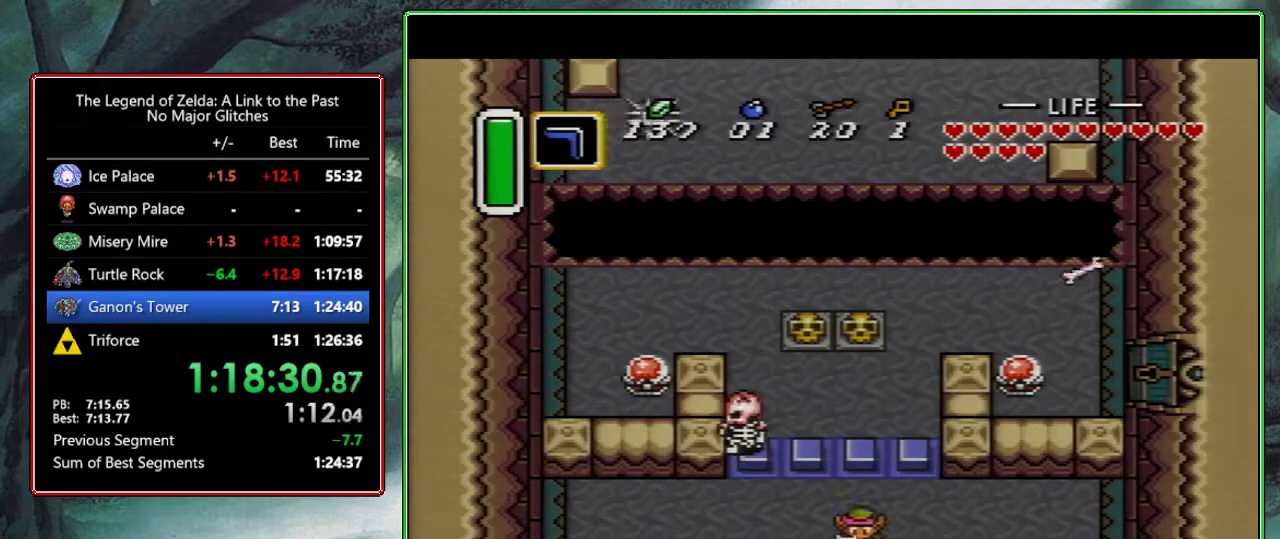
{"buttons": ["DPAD_DOWN"], "events": [[17, "DPAD_LEFT", "up"]]}
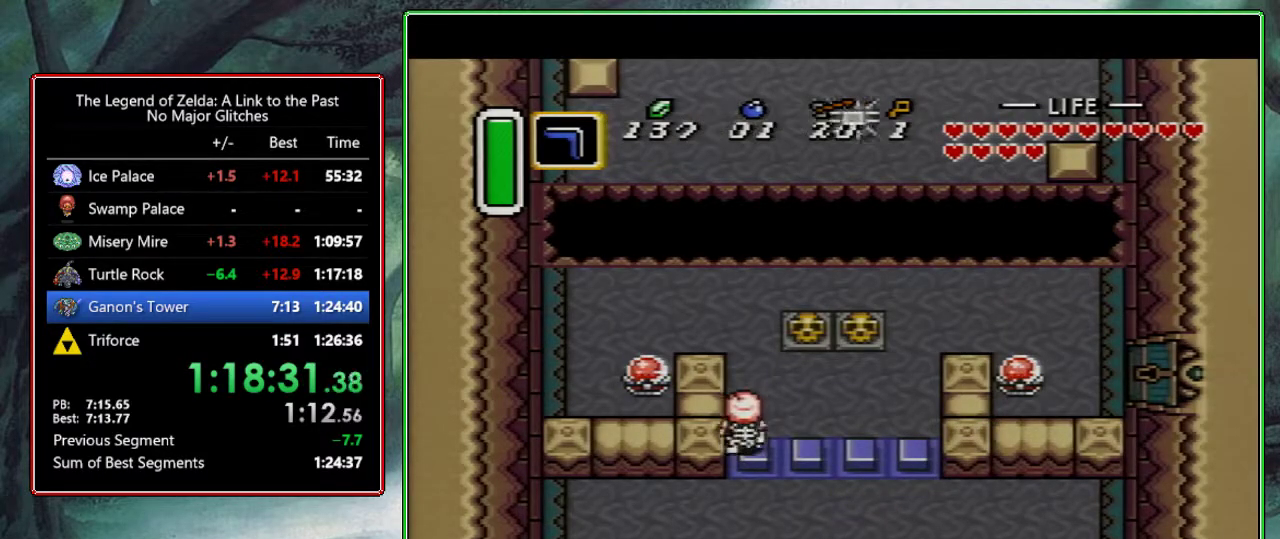
{"buttons": [], "events": [[233, "DPAD_DOWN", "up"], [300, "DPAD_DOWN", "down"], [417, "DPAD_DOWN", "up"]]}
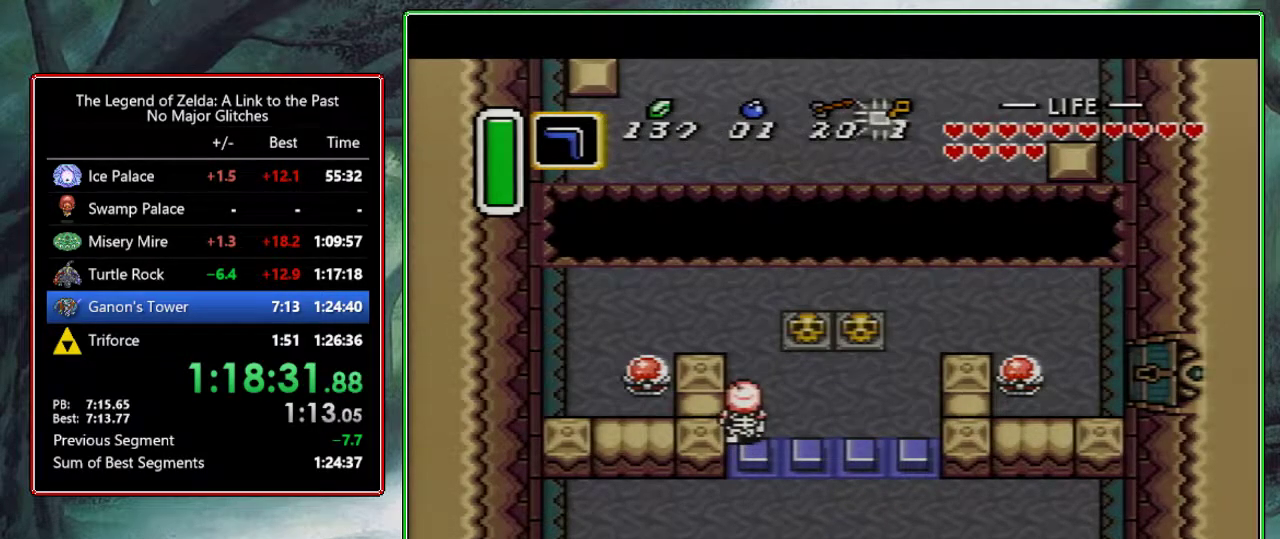
{"buttons": ["DPAD_DOWN", "DPAD_LEFT"], "events": [[17, "DPAD_DOWN", "down"], [50, "DPAD_LEFT", "down"]]}
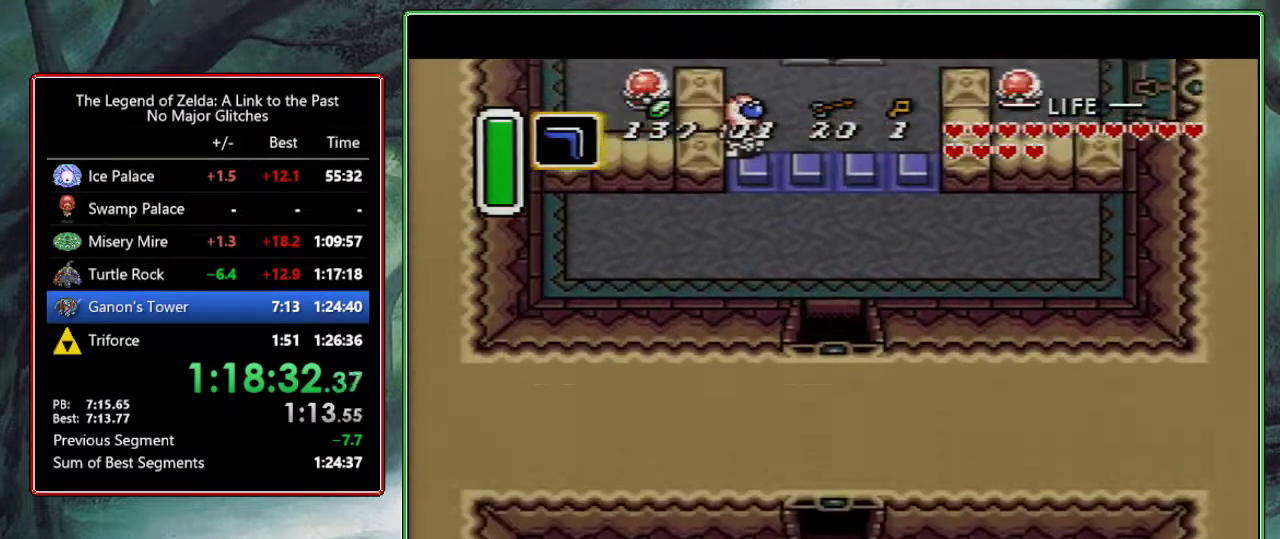
{"buttons": ["DPAD_DOWN", "DPAD_LEFT"], "events": []}
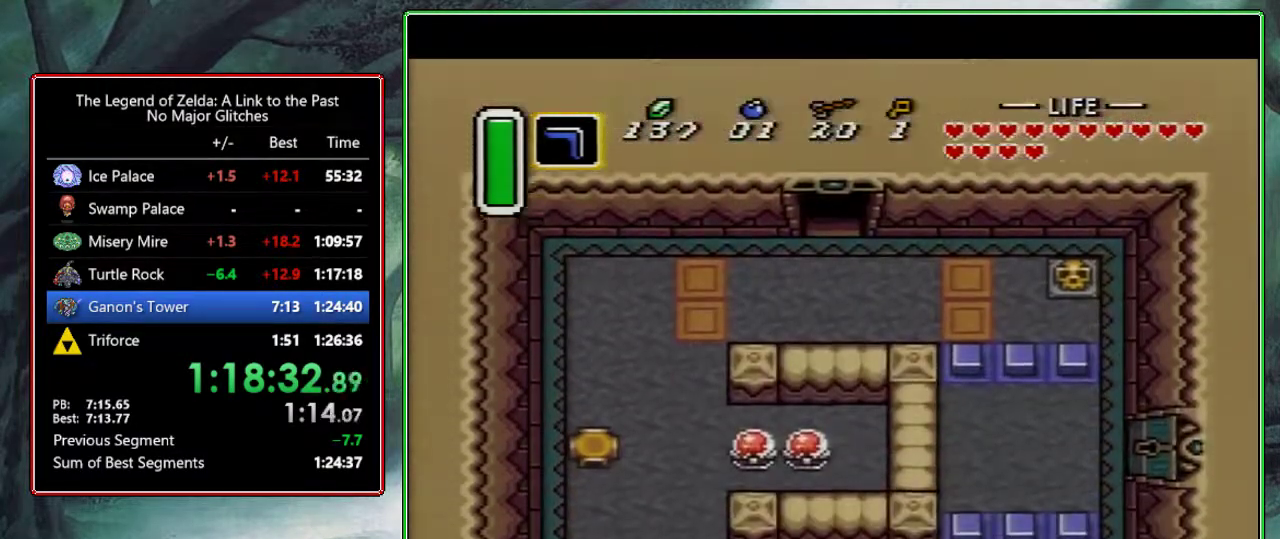
{"buttons": ["DPAD_DOWN", "DPAD_LEFT"], "events": []}
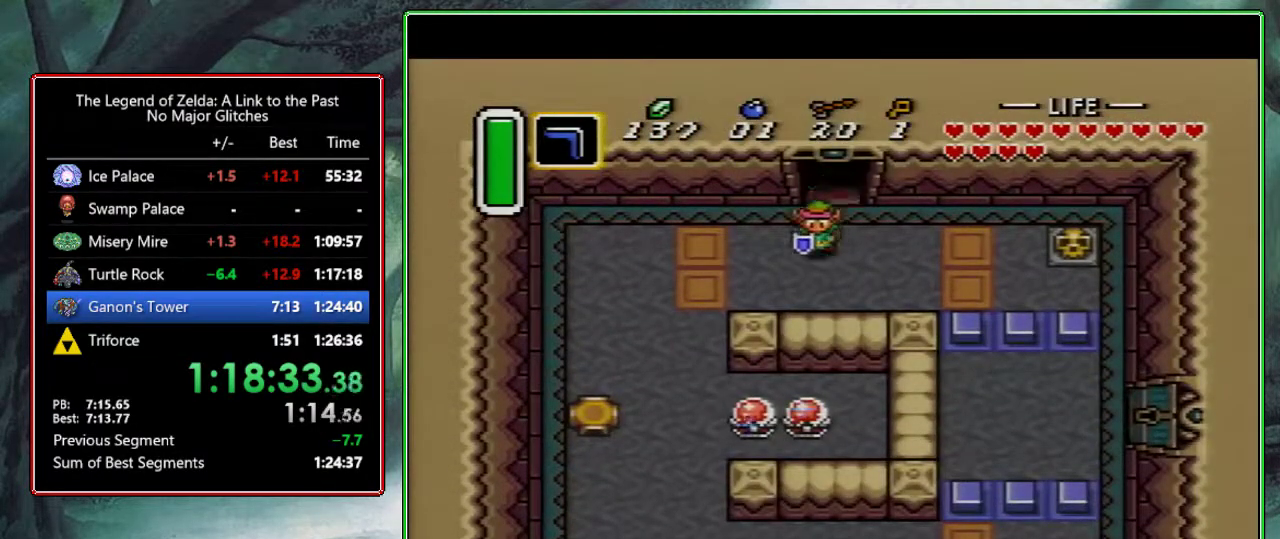
{"buttons": ["Y"], "events": [[117, "DPAD_DOWN", "up"], [400, "DPAD_DOWN", "down"], [400, "DPAD_LEFT", "up"], [450, "Y", "down"], [483, "DPAD_DOWN", "up"]]}
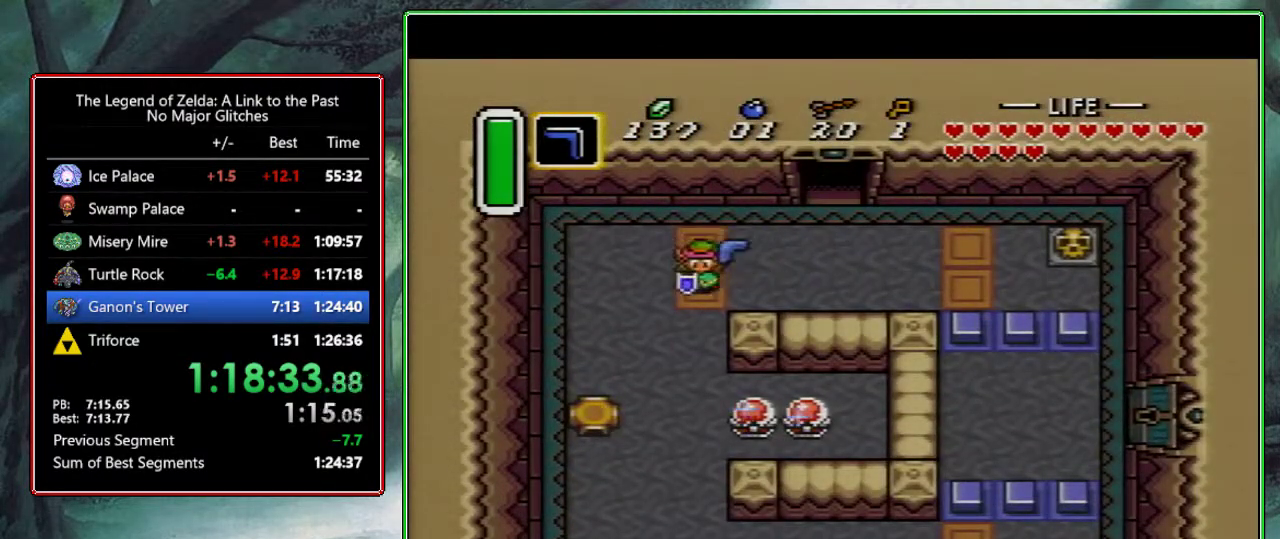
{"buttons": [], "events": [[33, "Y", "up"], [133, "START", "down"], [267, "START", "up"]]}
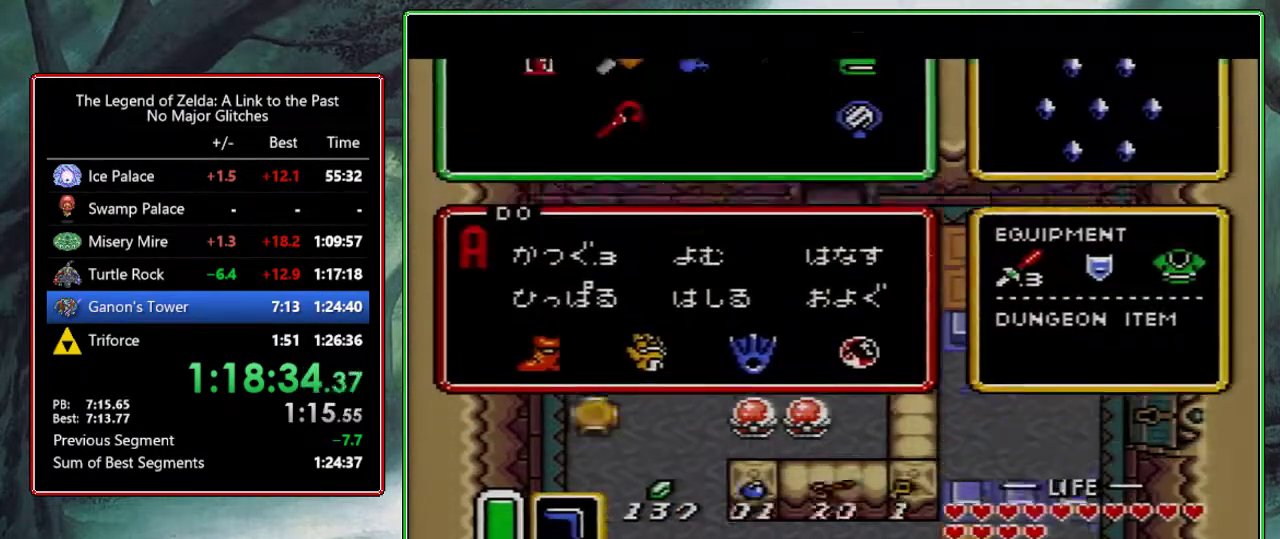
{"buttons": [], "events": [[233, "DPAD_RIGHT", "down"], [283, "START", "down"], [300, "DPAD_RIGHT", "up"], [417, "START", "up"]]}
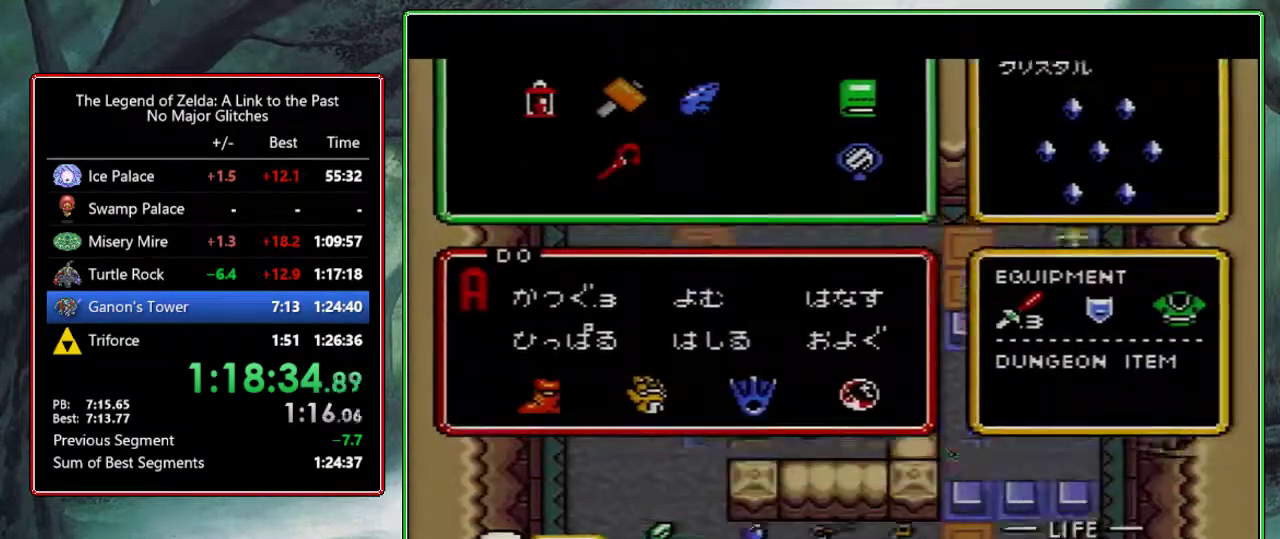
{"buttons": ["Y"], "events": [[350, "DPAD_RIGHT", "down"], [383, "Y", "down"], [483, "DPAD_RIGHT", "up"]]}
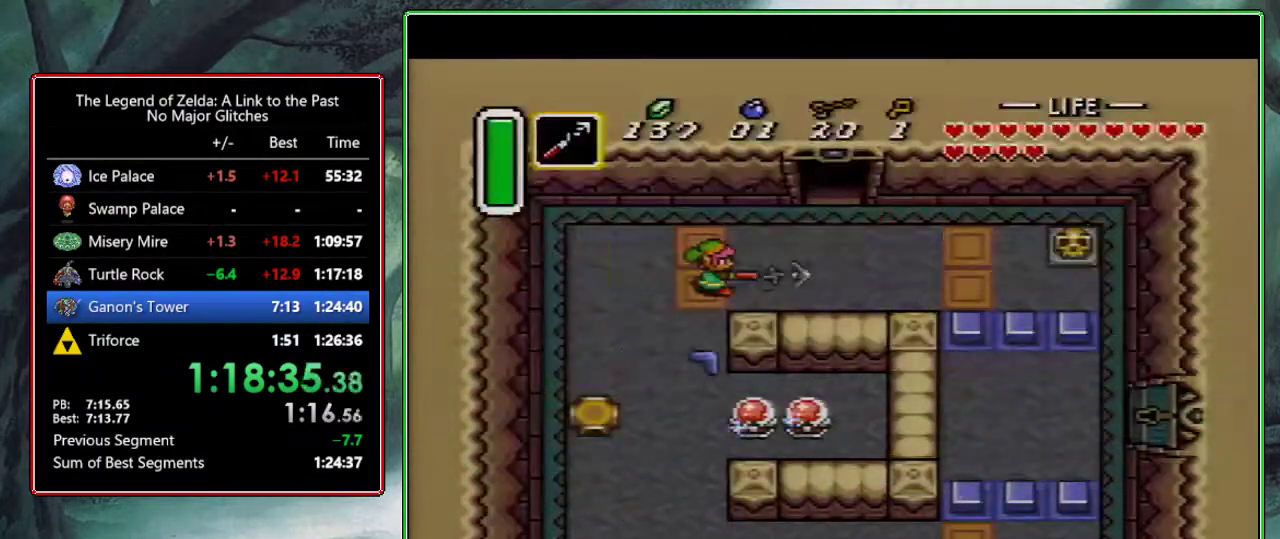
{"buttons": ["DPAD_RIGHT"], "events": [[33, "Y", "up"], [467, "DPAD_RIGHT", "down"]]}
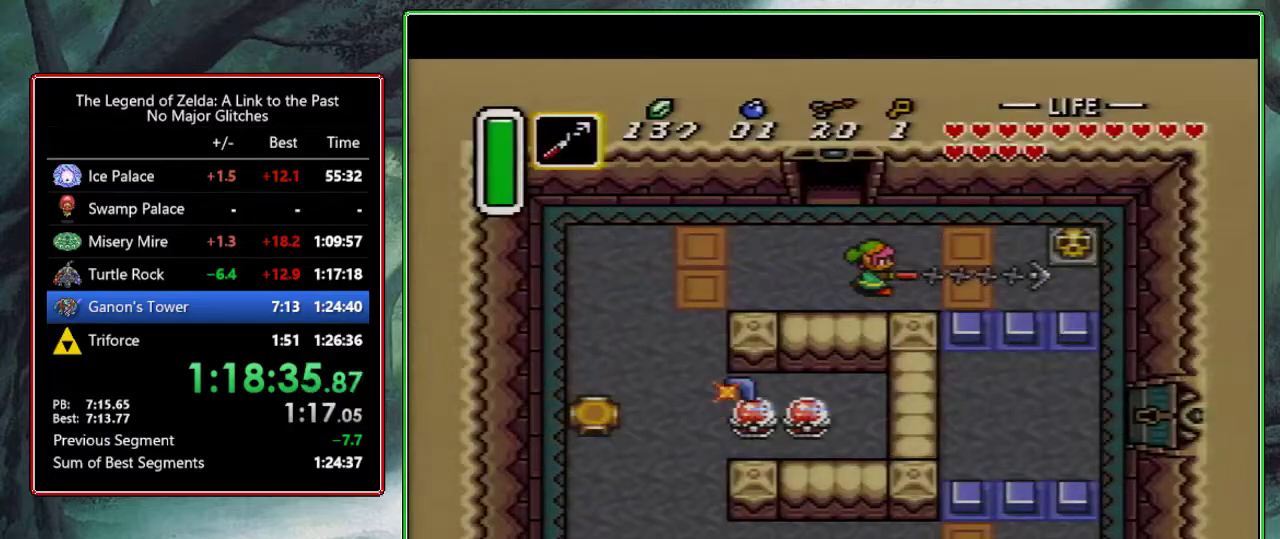
{"buttons": ["DPAD_DOWN", "DPAD_RIGHT"], "events": [[467, "DPAD_DOWN", "down"]]}
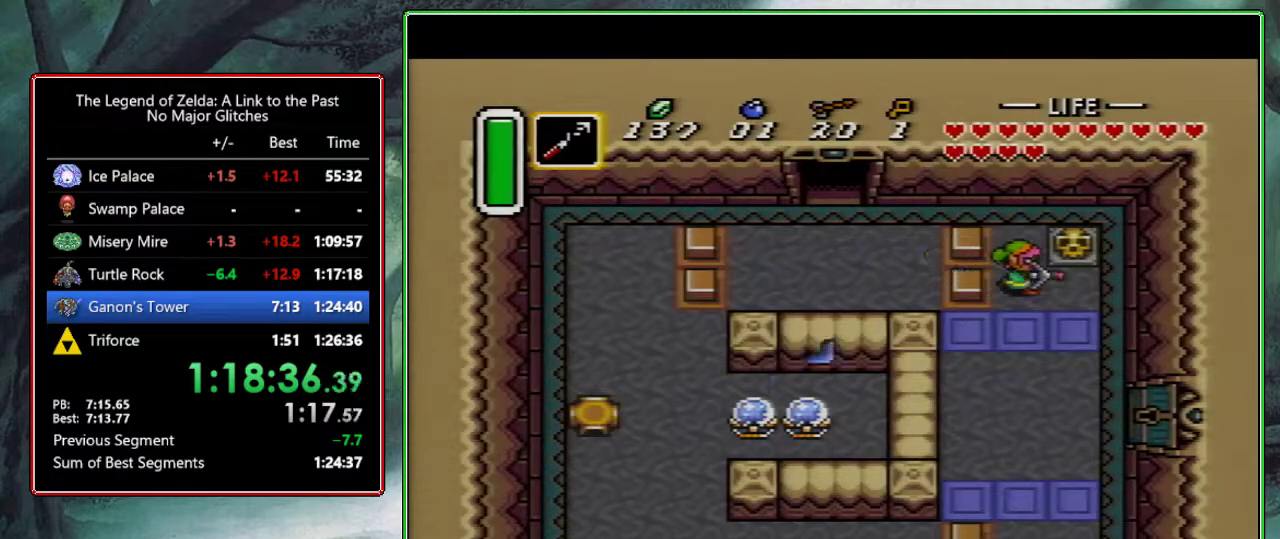
{"buttons": [], "events": [[317, "DPAD_RIGHT", "up"], [350, "Y", "down"], [433, "DPAD_DOWN", "up"], [500, "Y", "up"]]}
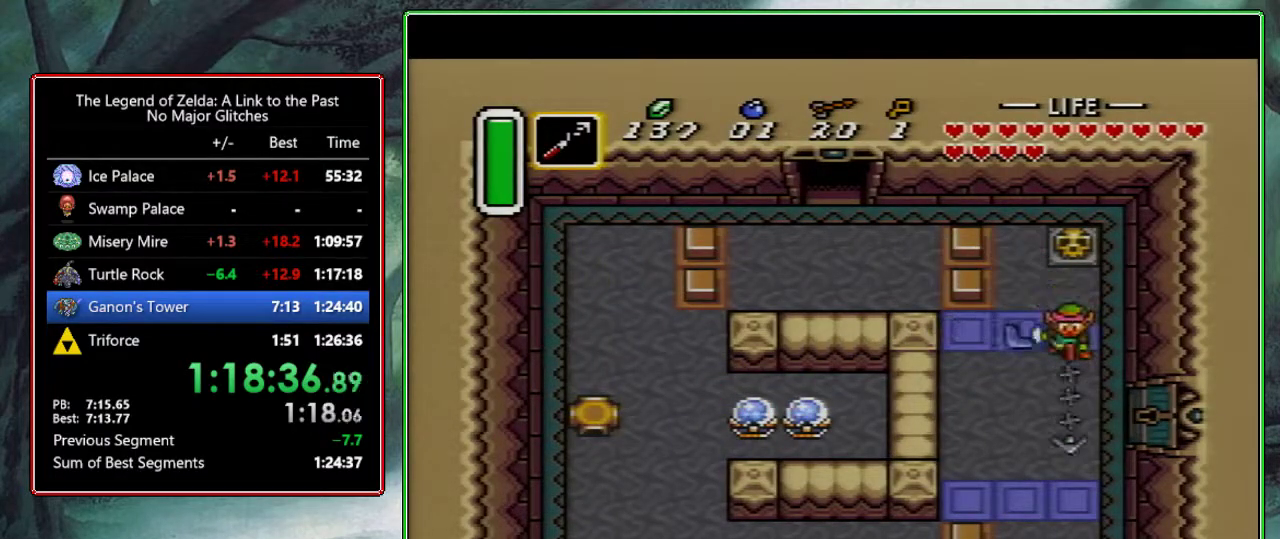
{"buttons": ["DPAD_DOWN"], "events": [[17, "DPAD_DOWN", "down"]]}
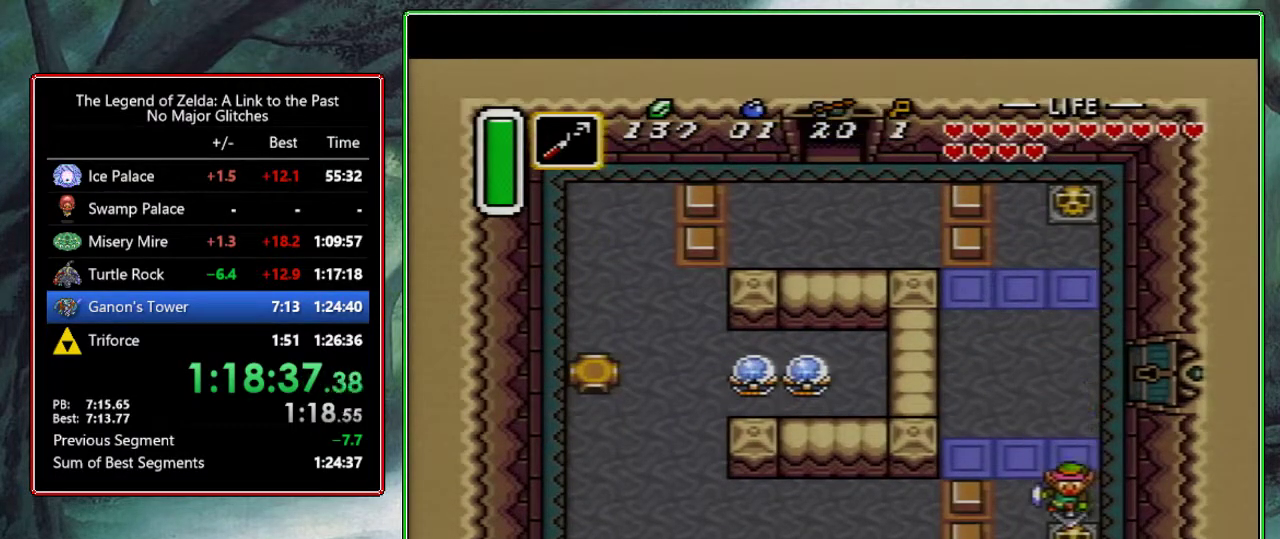
{"buttons": ["DPAD_DOWN"], "events": [[17, "A", "down"], [100, "DPAD_DOWN", "up"], [200, "A", "up"], [200, "DPAD_UP", "down"], [283, "DPAD_UP", "up"], [383, "DPAD_DOWN", "down"]]}
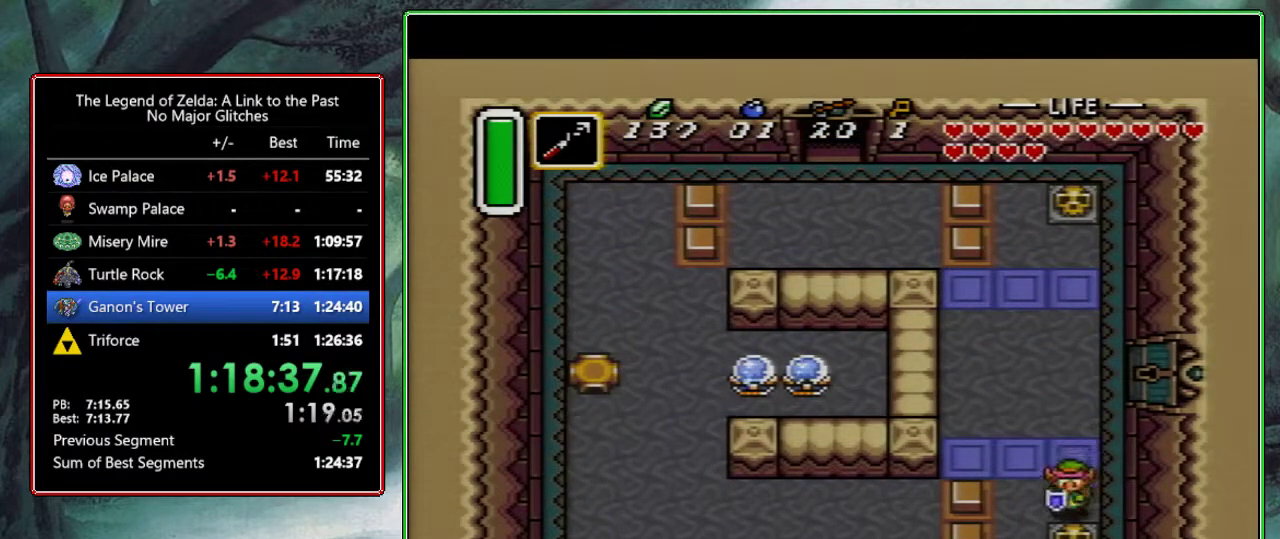
{"buttons": ["B", "DPAD_UP"], "events": [[33, "DPAD_DOWN", "up"], [67, "A", "down"], [183, "A", "up"], [183, "DPAD_UP", "down"], [500, "B", "down"]]}
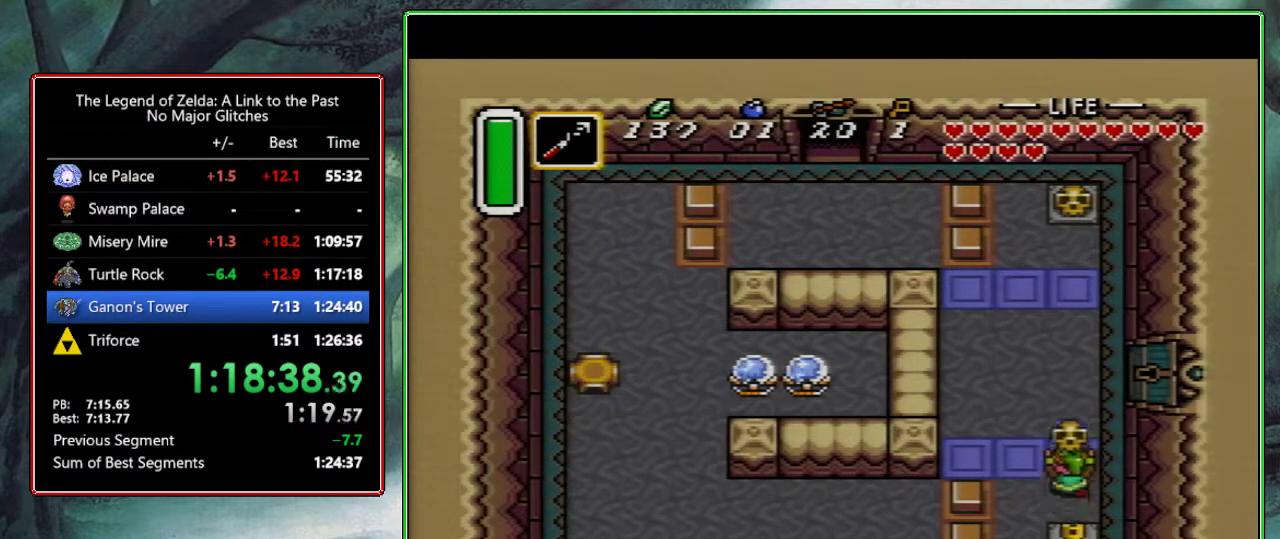
{"buttons": ["DPAD_UP"], "events": [[83, "B", "up"], [83, "DPAD_DOWN", "down"], [83, "DPAD_UP", "up"], [133, "Y", "down"], [167, "DPAD_DOWN", "up"], [233, "DPAD_UP", "down"], [267, "Y", "up"]]}
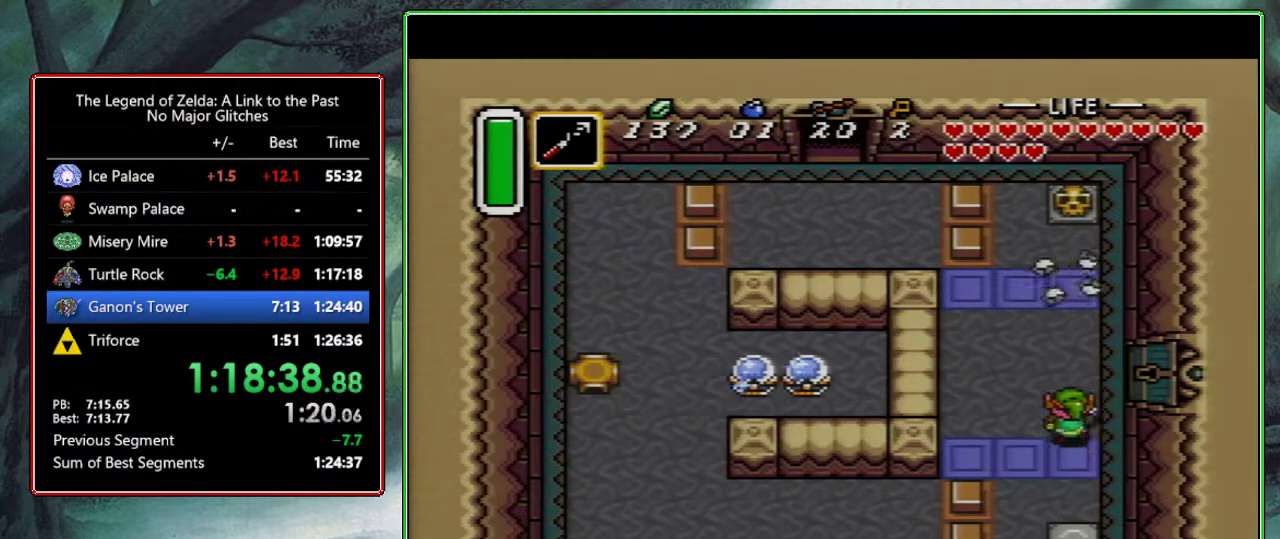
{"buttons": ["DPAD_RIGHT"], "events": [[183, "DPAD_RIGHT", "down"], [233, "DPAD_UP", "up"]]}
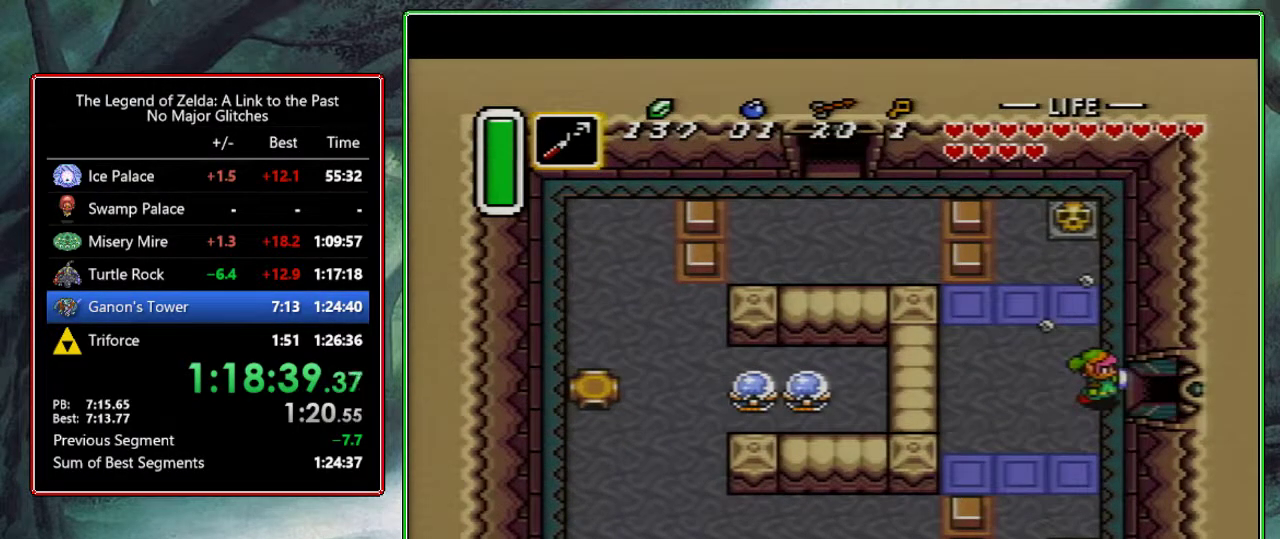
{"buttons": ["DPAD_RIGHT"], "events": []}
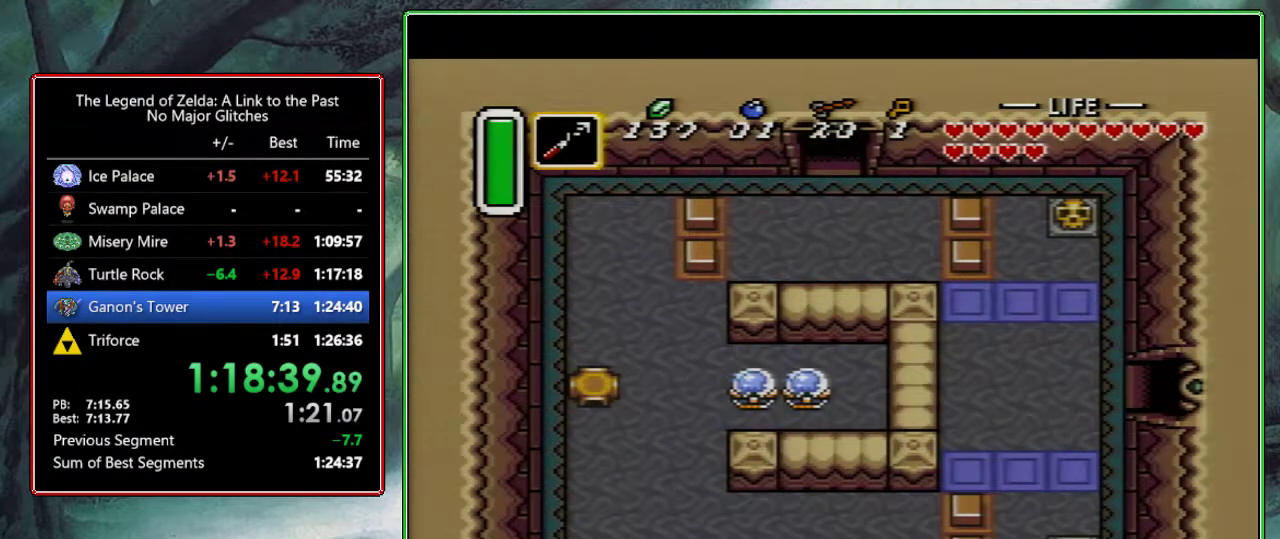
{"buttons": ["DPAD_UP", "DPAD_RIGHT"], "events": [[183, "DPAD_RIGHT", "up"], [267, "DPAD_RIGHT", "down"], [317, "DPAD_UP", "down"]]}
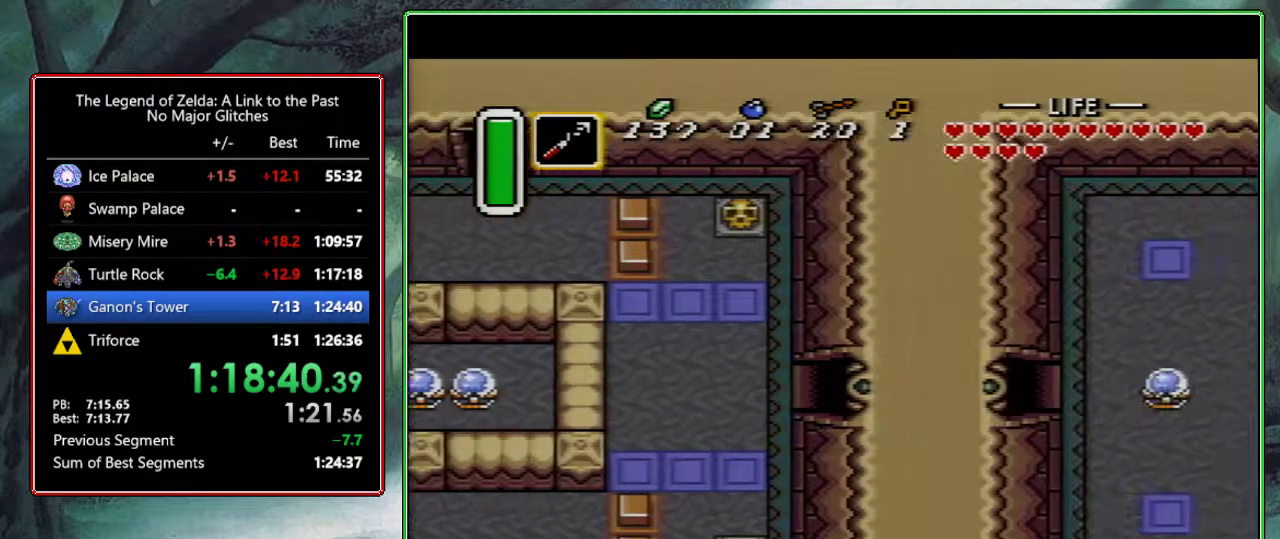
{"buttons": ["DPAD_UP", "DPAD_RIGHT"], "events": []}
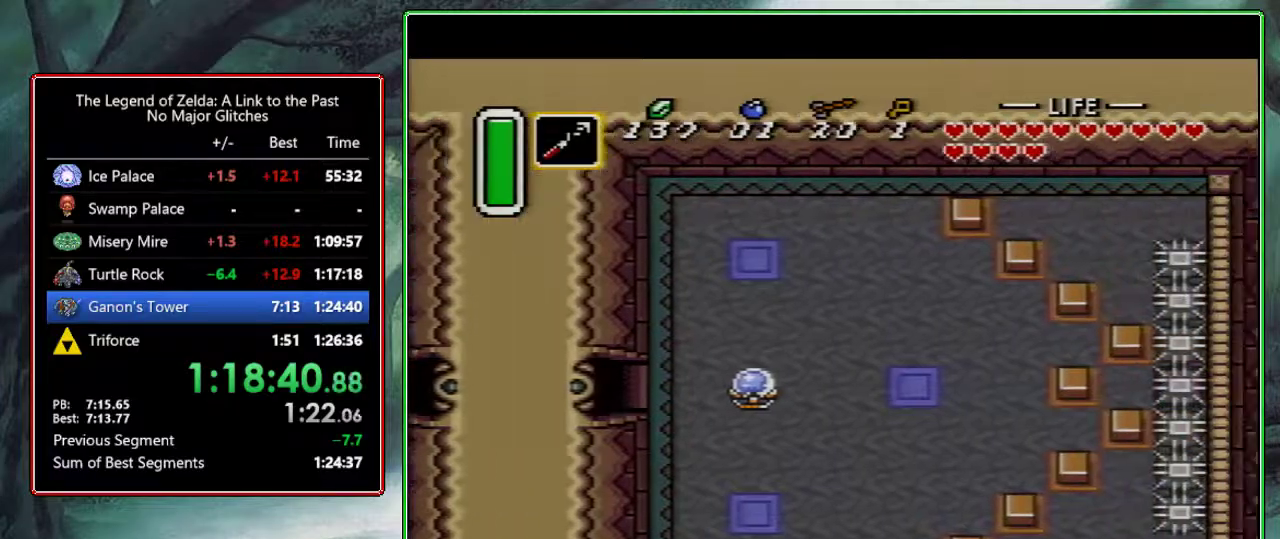
{"buttons": ["DPAD_UP", "DPAD_RIGHT"], "events": []}
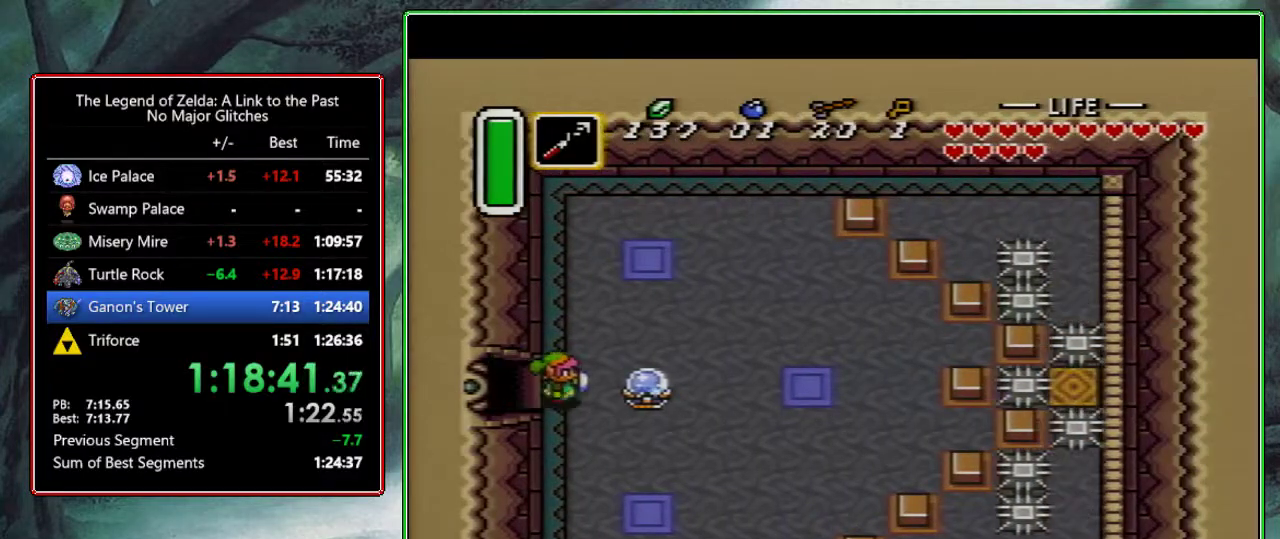
{"buttons": ["DPAD_RIGHT"], "events": [[233, "DPAD_UP", "up"]]}
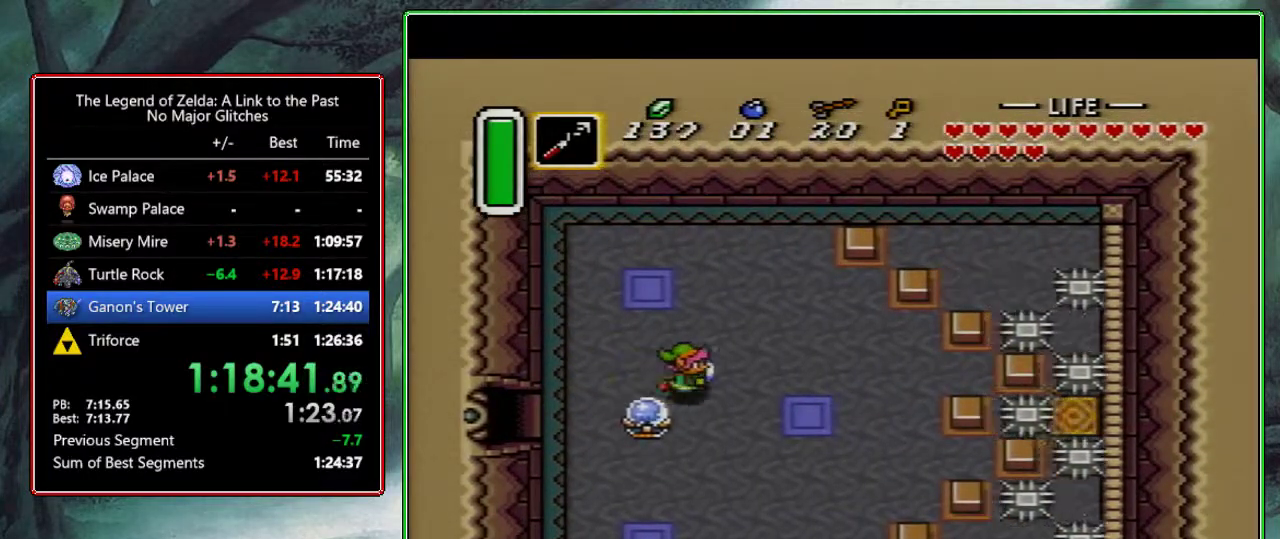
{"buttons": ["DPAD_LEFT"], "events": [[50, "DPAD_DOWN", "down"], [217, "DPAD_DOWN", "up"], [467, "DPAD_RIGHT", "up"], [500, "DPAD_LEFT", "down"]]}
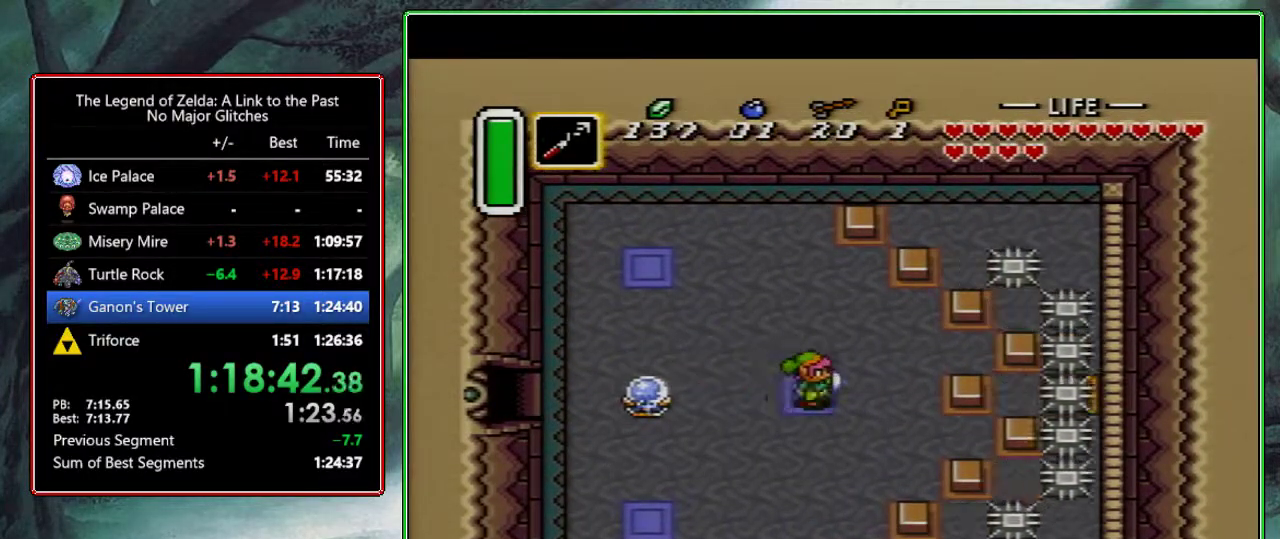
{"buttons": ["DPAD_RIGHT"], "events": [[17, "Y", "down"], [67, "DPAD_LEFT", "up"], [167, "Y", "up"], [417, "DPAD_RIGHT", "down"]]}
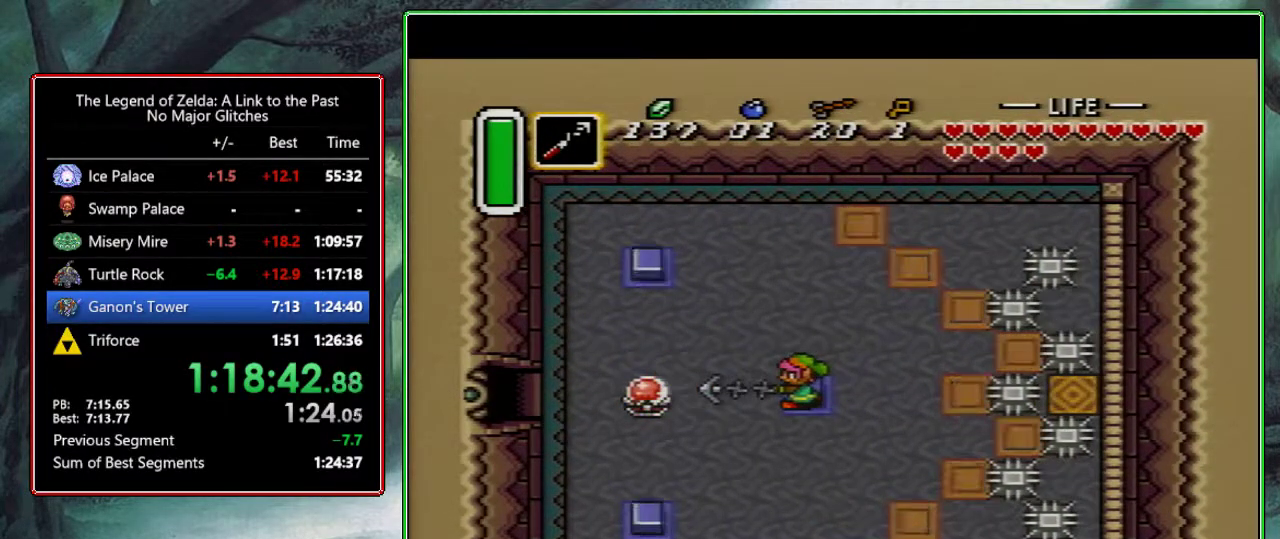
{"buttons": ["DPAD_RIGHT"], "events": []}
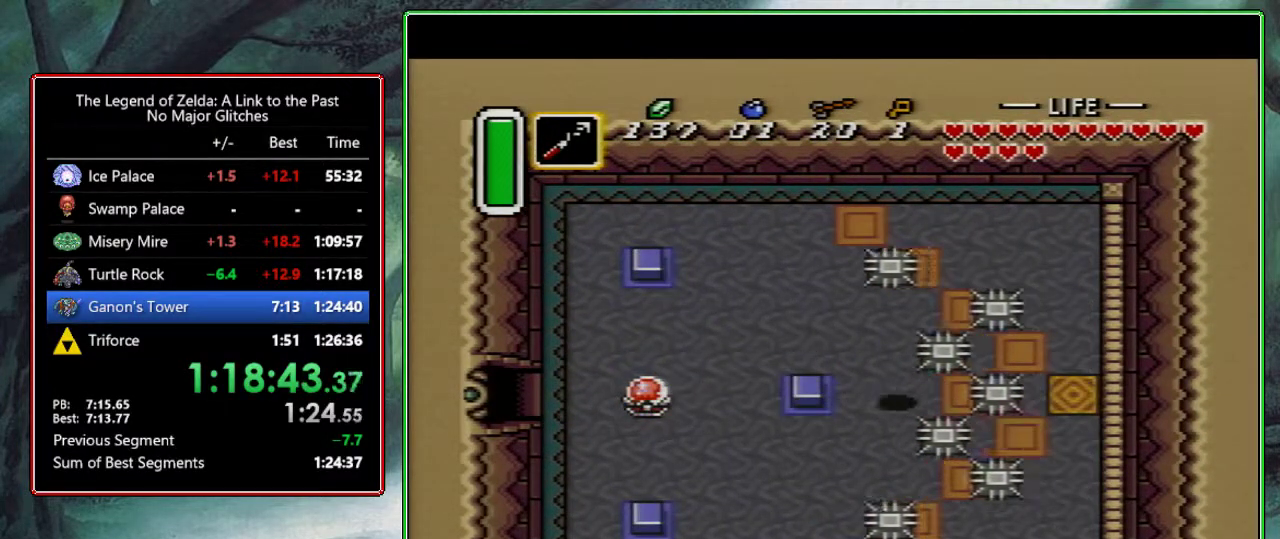
{"buttons": ["DPAD_RIGHT"], "events": []}
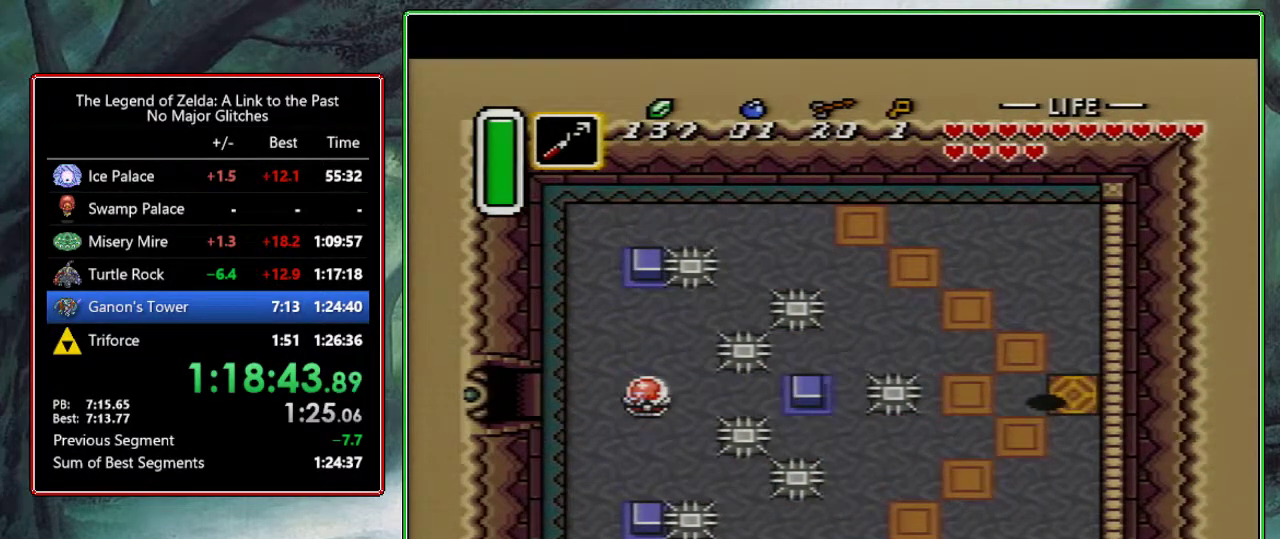
{"buttons": [], "events": [[333, "DPAD_RIGHT", "up"]]}
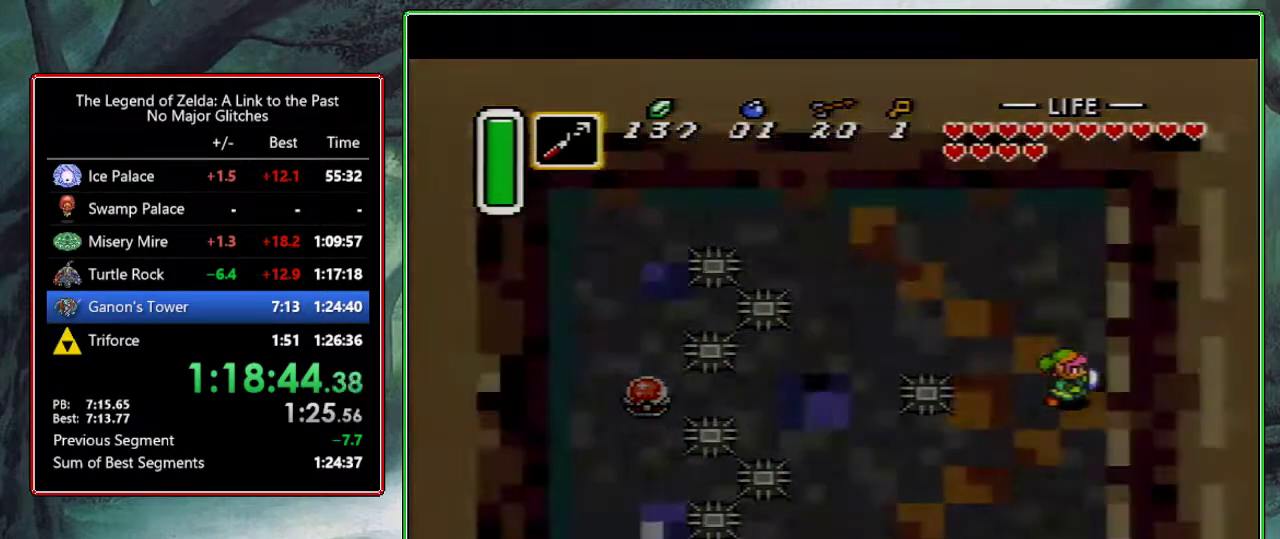
{"buttons": [], "events": []}
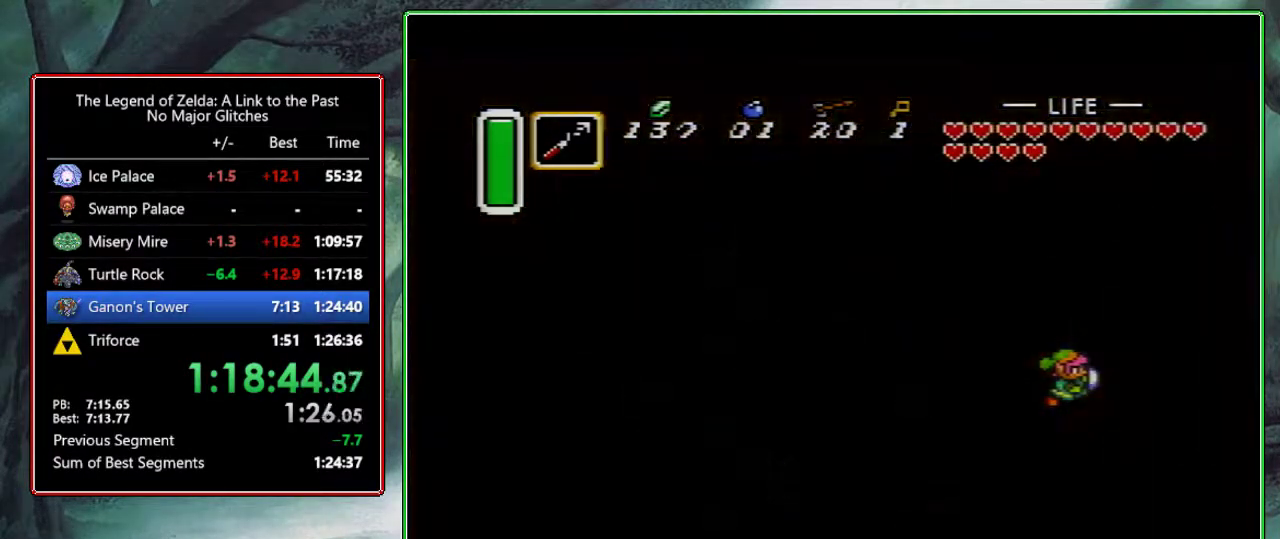
{"buttons": [], "events": []}